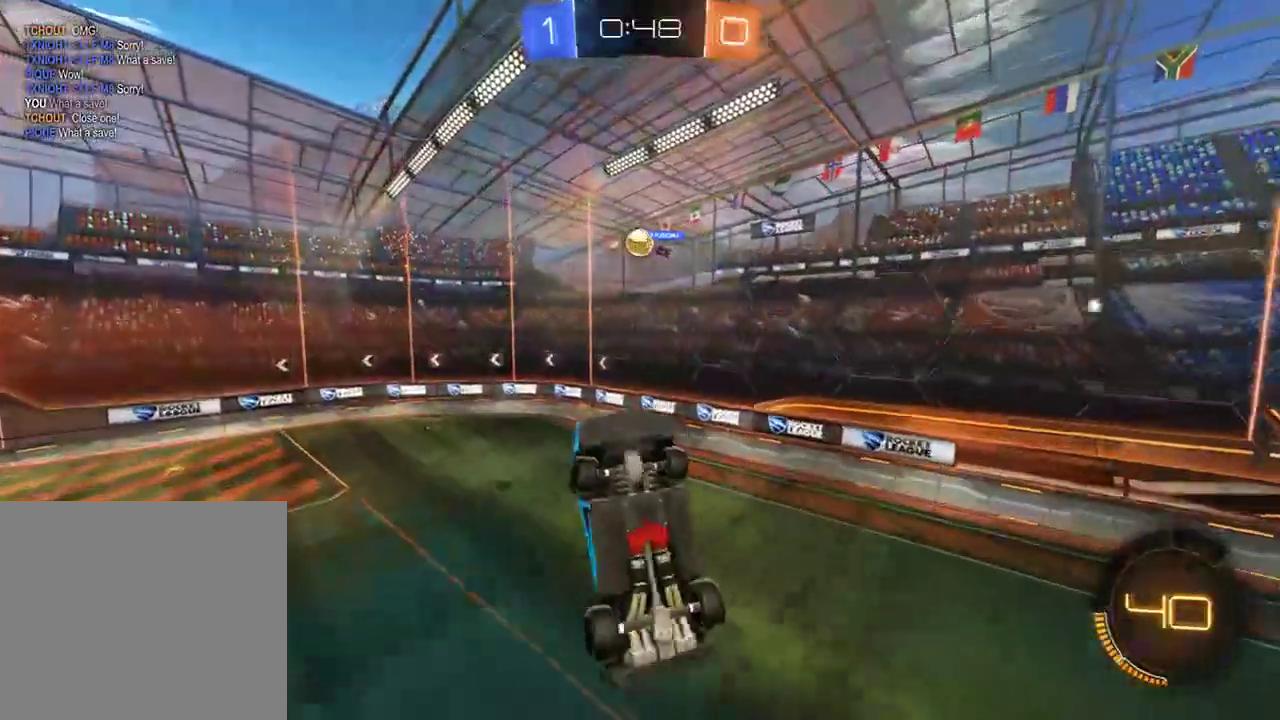
Gameplay with a controller (Xbox layout); each line is a JSON object with the inputs held at the frame after it. "events" lists button and stick changes between this image and that frame as [ms after this image, input, new state], when the widget could be followed in between.
{"buttons": [], "left_stick": "left", "right_stick": "center", "events": [[100, "B", "up"]]}
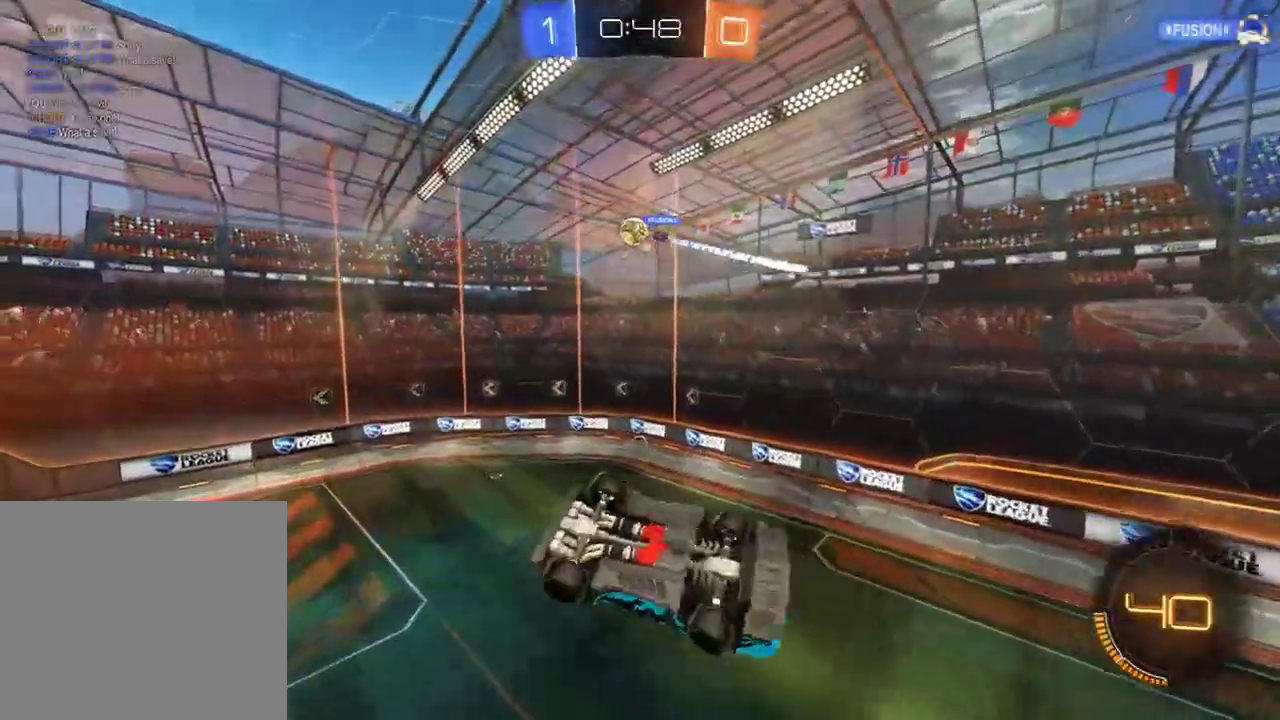
{"buttons": ["L2"], "left_stick": "right", "right_stick": "center", "events": [[333, "L2", "down"], [367, "left_stick", "right"]]}
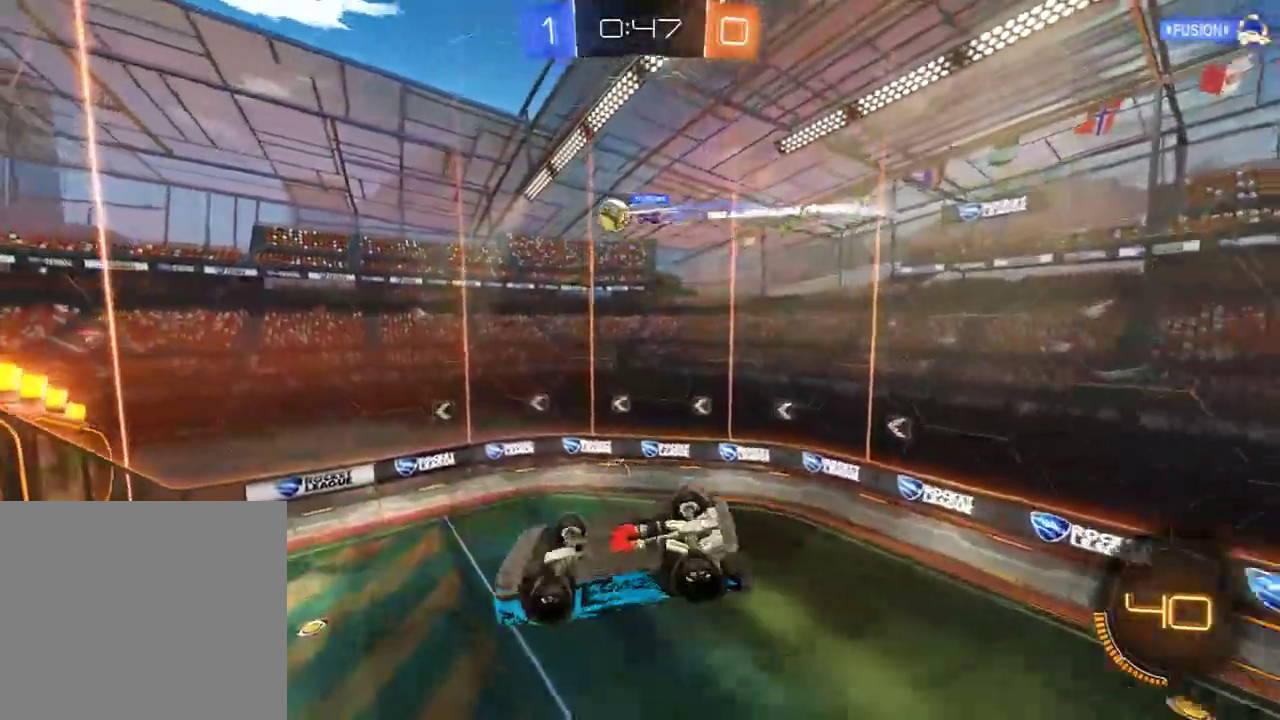
{"buttons": [], "left_stick": "right", "right_stick": "center", "events": [[350, "L2", "up"]]}
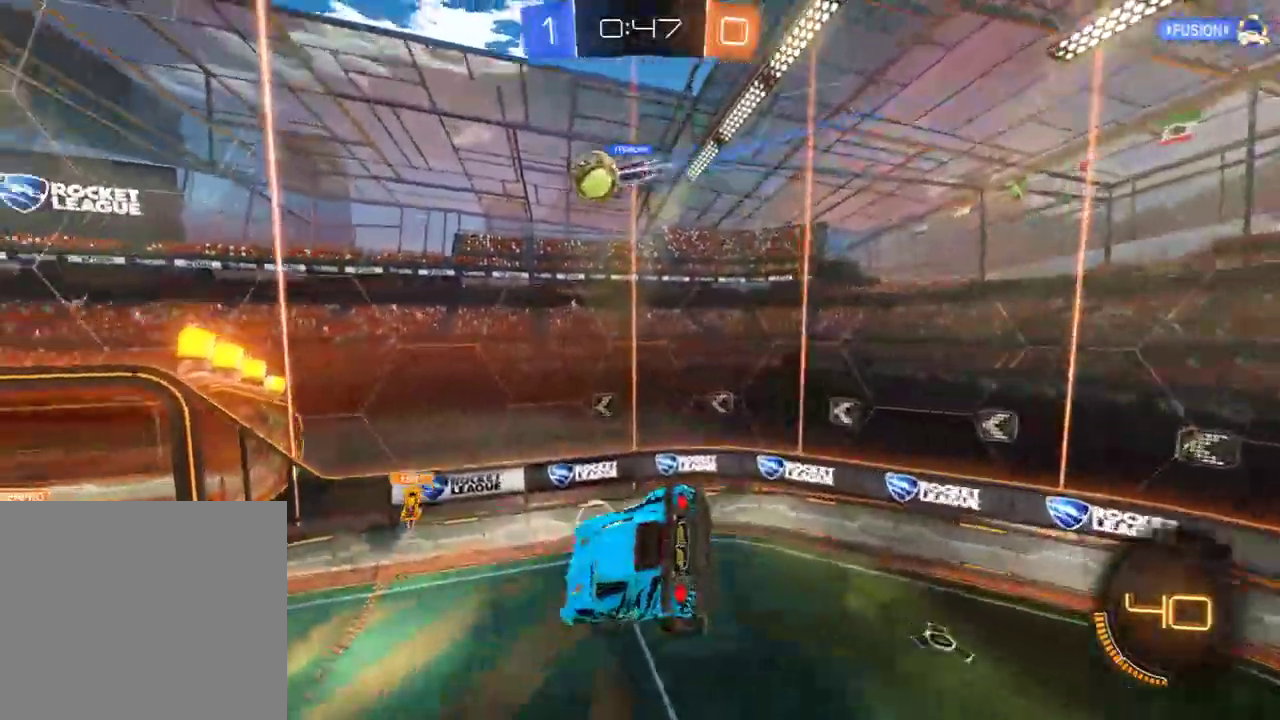
{"buttons": ["B"], "left_stick": "right", "right_stick": "center", "events": [[17, "B", "down"], [50, "left_stick", "center"], [217, "left_stick", "right"], [350, "left_stick", "center"], [383, "L2", "down"], [433, "left_stick", "right"], [483, "L2", "up"]]}
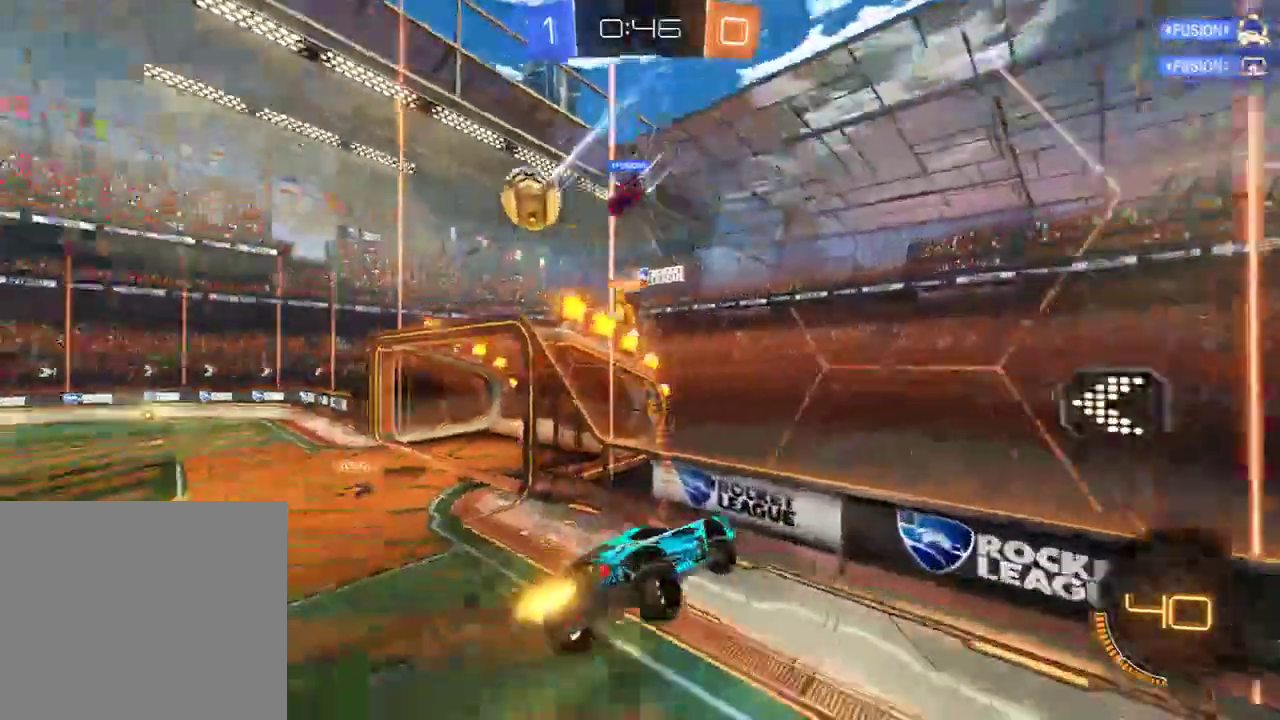
{"buttons": ["B", "X"], "left_stick": "right", "right_stick": "center", "events": [[417, "X", "down"]]}
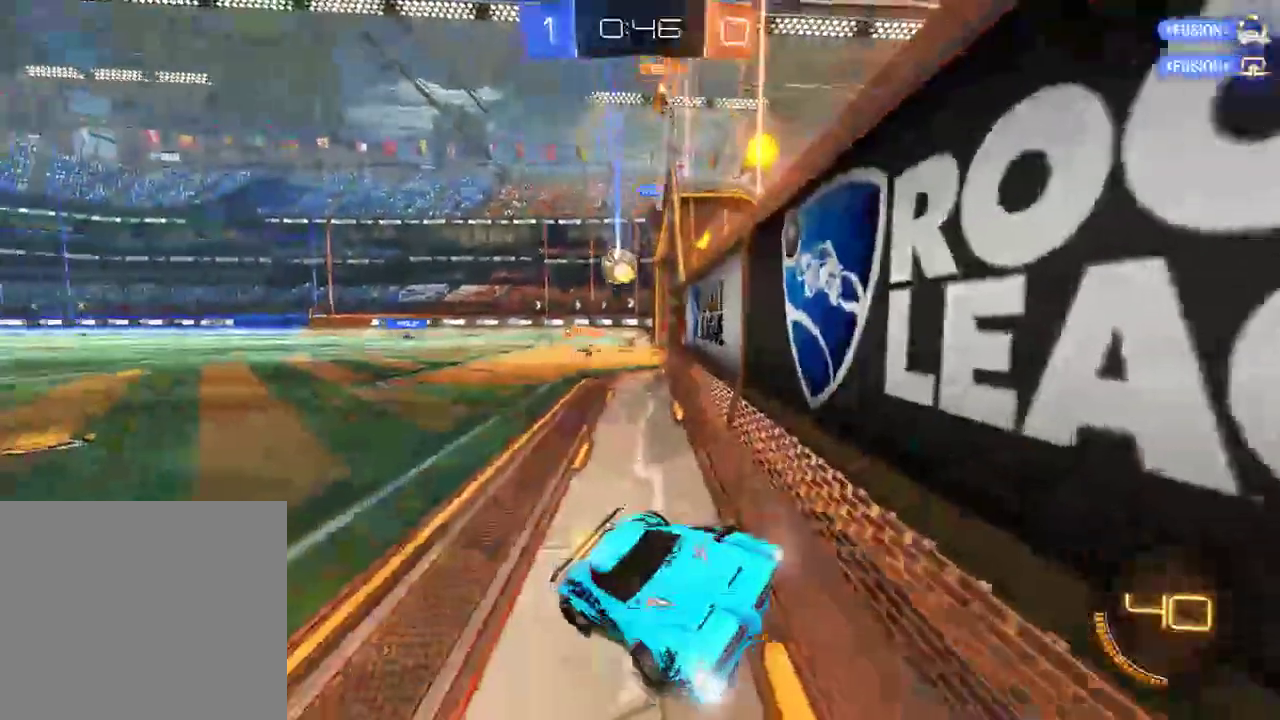
{"buttons": ["B"], "left_stick": "right", "right_stick": "center", "events": [[283, "X", "up"]]}
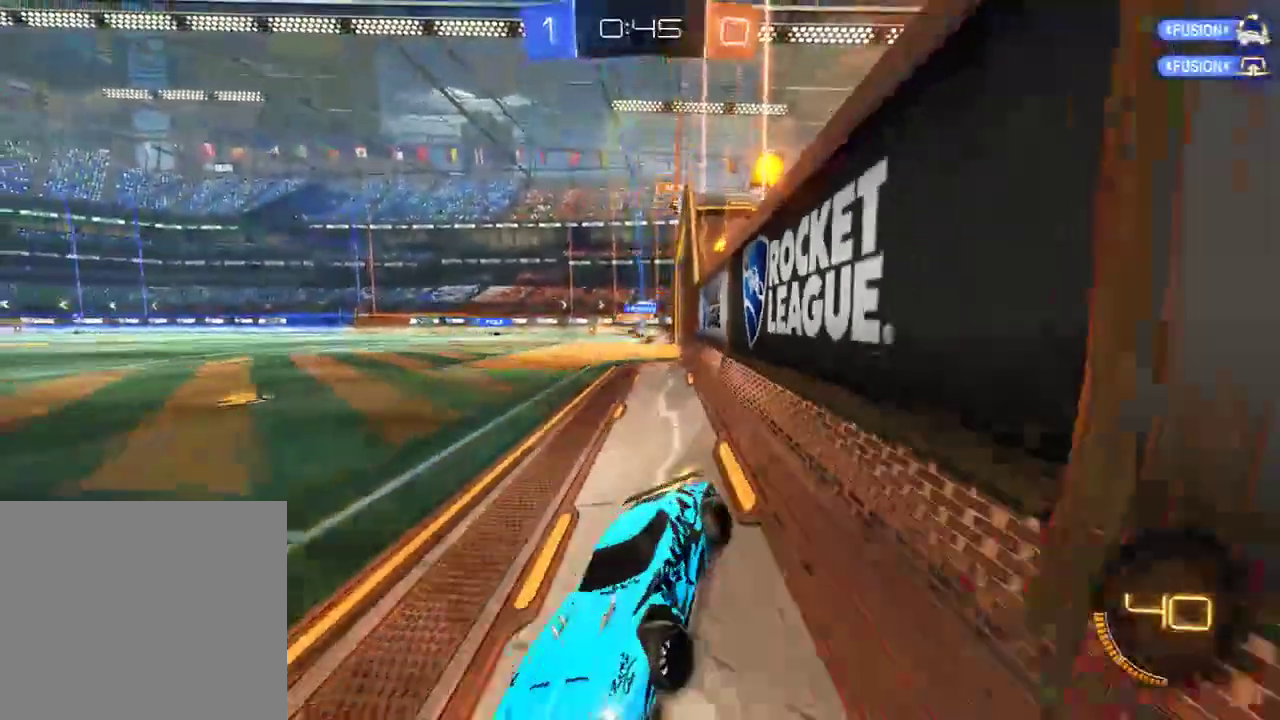
{"buttons": ["B", "R2"], "left_stick": "center", "right_stick": "center", "events": [[167, "Y", "down"], [267, "Y", "up"], [300, "R2", "down"], [400, "left_stick", "center"]]}
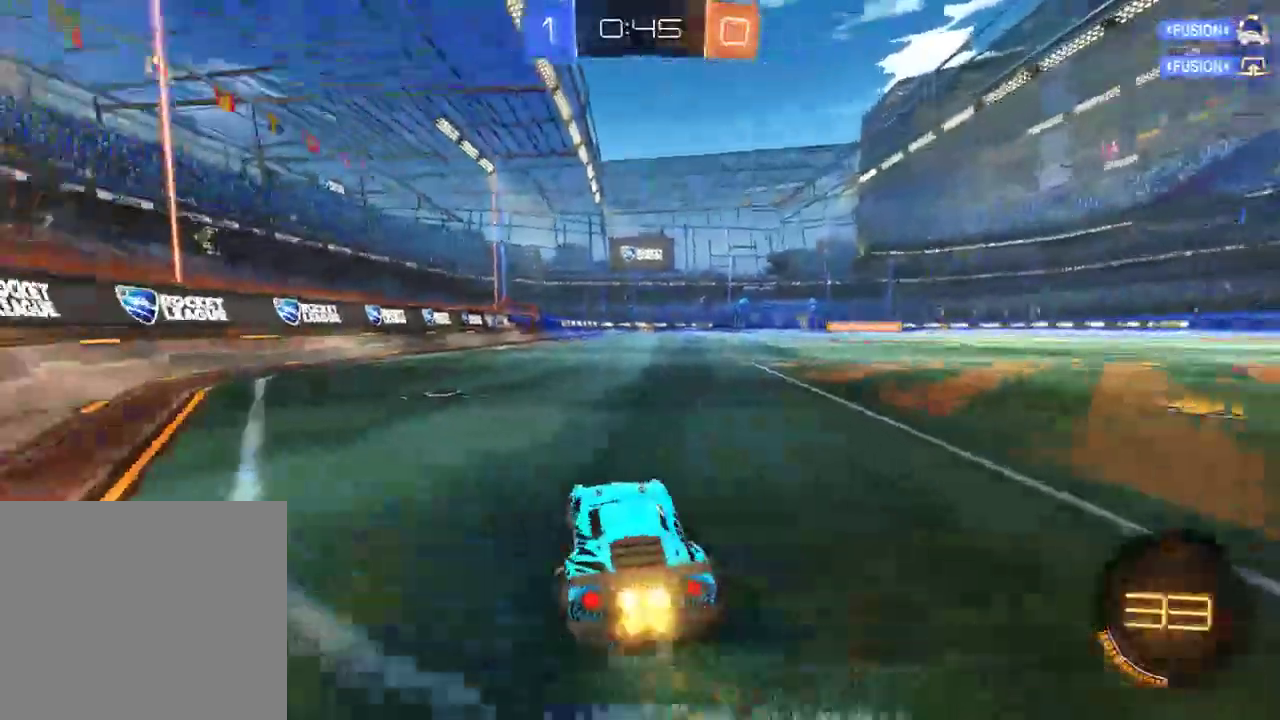
{"buttons": ["B", "L2", "R2"], "left_stick": "up-right", "right_stick": "center", "events": [[67, "left_stick", "left"], [167, "A", "down"], [233, "left_stick", "up-right"], [267, "A", "up"], [267, "L2", "down"], [300, "A", "down"], [400, "A", "up"]]}
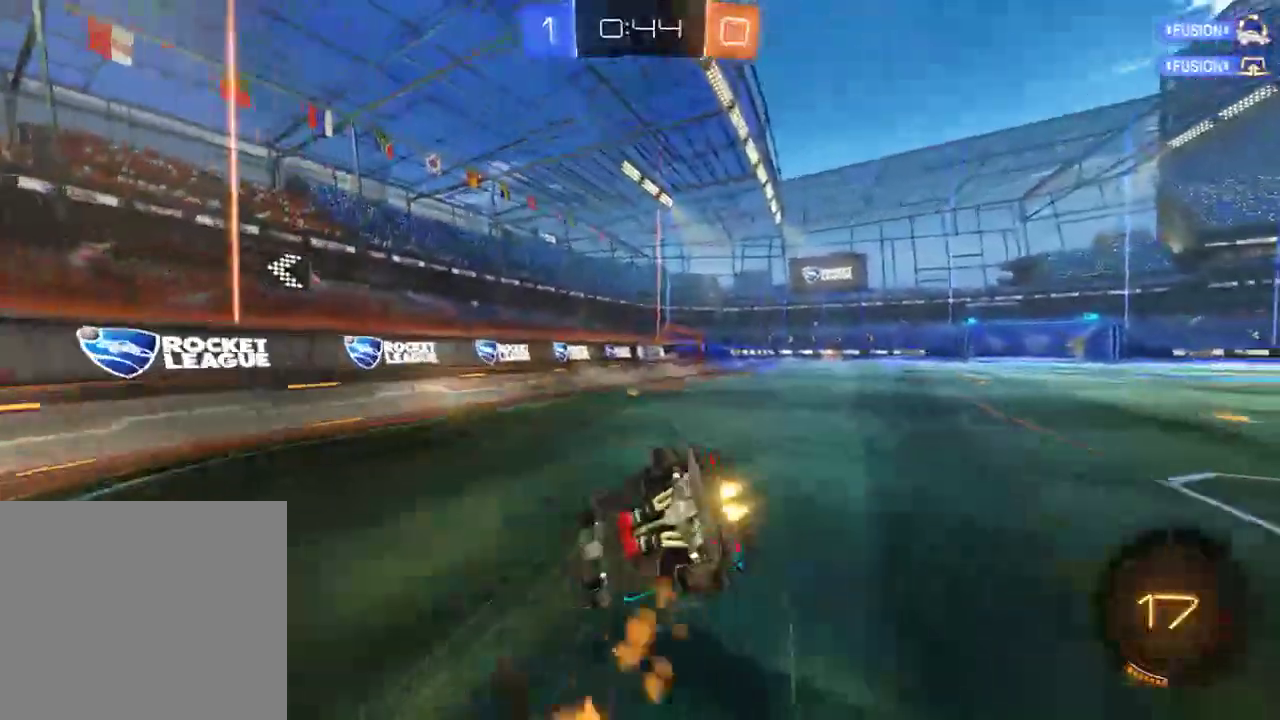
{"buttons": ["B"], "left_stick": "up-right", "right_stick": "center", "events": [[133, "B", "up"], [133, "R2", "up"], [350, "L2", "up"], [400, "B", "down"]]}
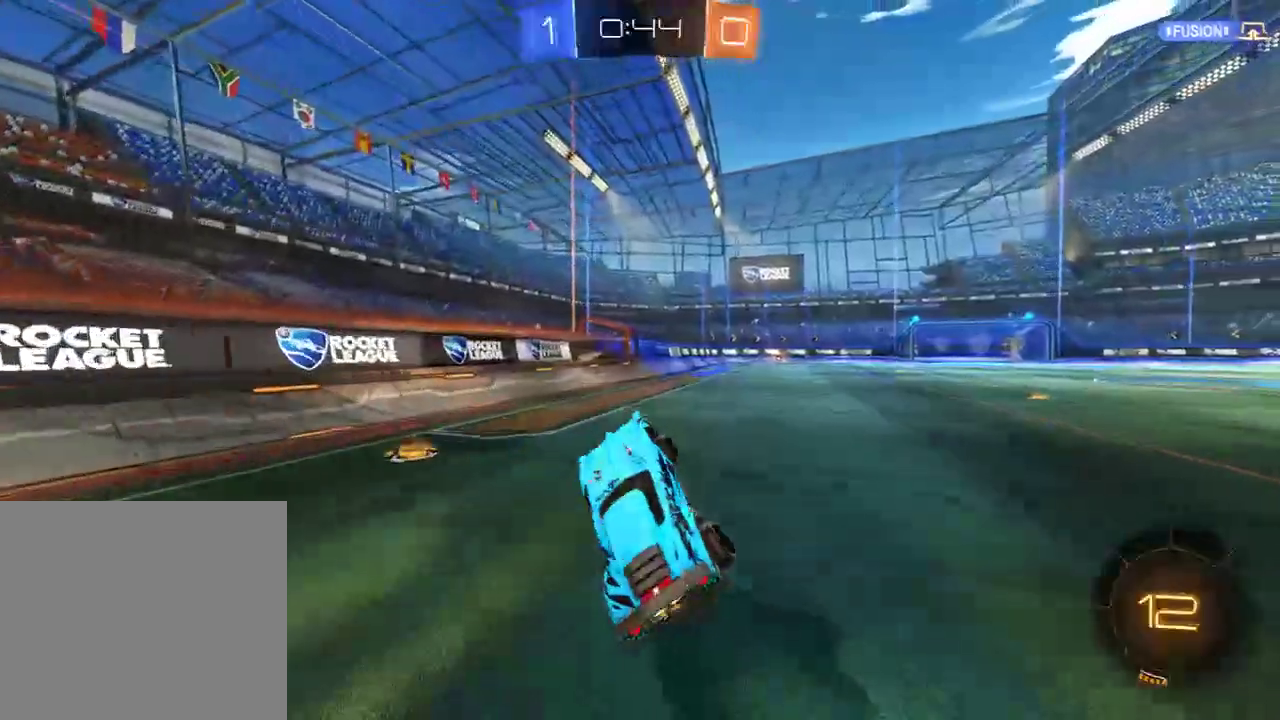
{"buttons": ["A", "B", "L2", "R2"], "left_stick": "right", "right_stick": "center", "events": [[17, "left_stick", "center"], [117, "Y", "down"], [250, "Y", "up"], [283, "left_stick", "left"], [383, "R2", "down"], [467, "left_stick", "right"], [483, "A", "down"], [483, "L2", "down"]]}
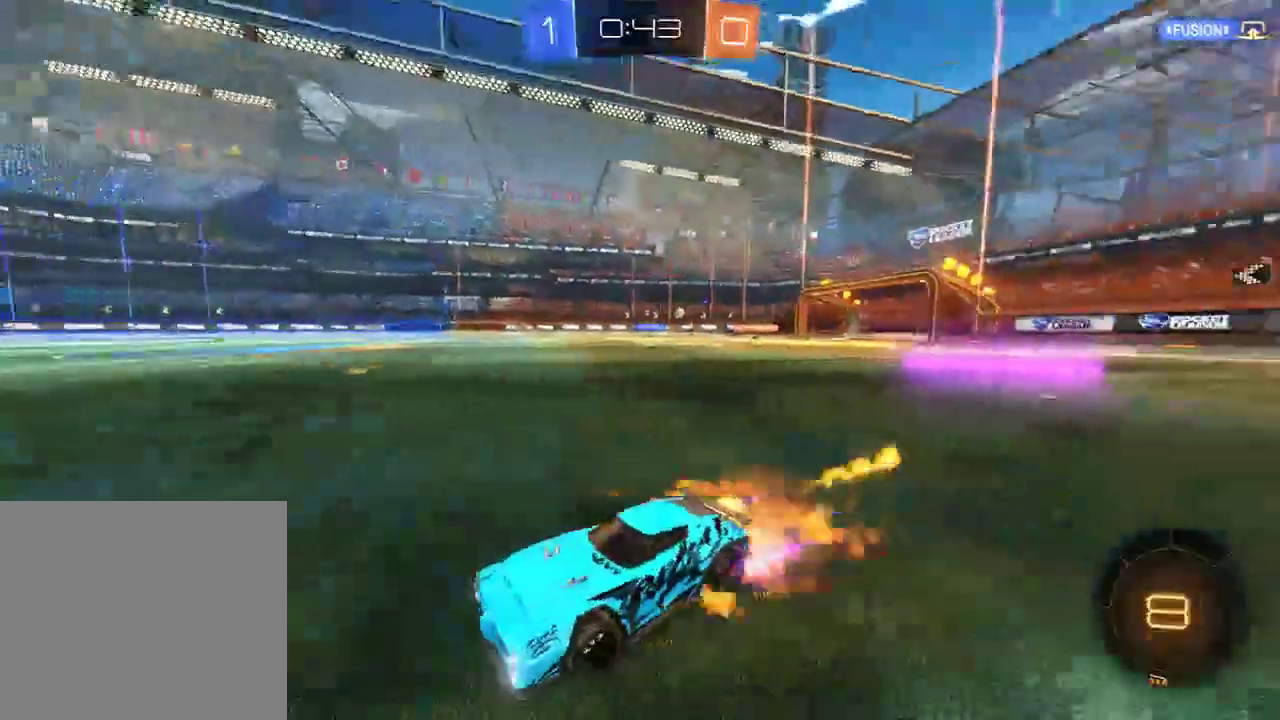
{"buttons": ["L2"], "left_stick": "right", "right_stick": "center", "events": [[50, "A", "up"], [83, "A", "down"], [217, "A", "up"], [283, "R2", "up"], [283, "Y", "down"], [317, "B", "up"], [417, "Y", "up"]]}
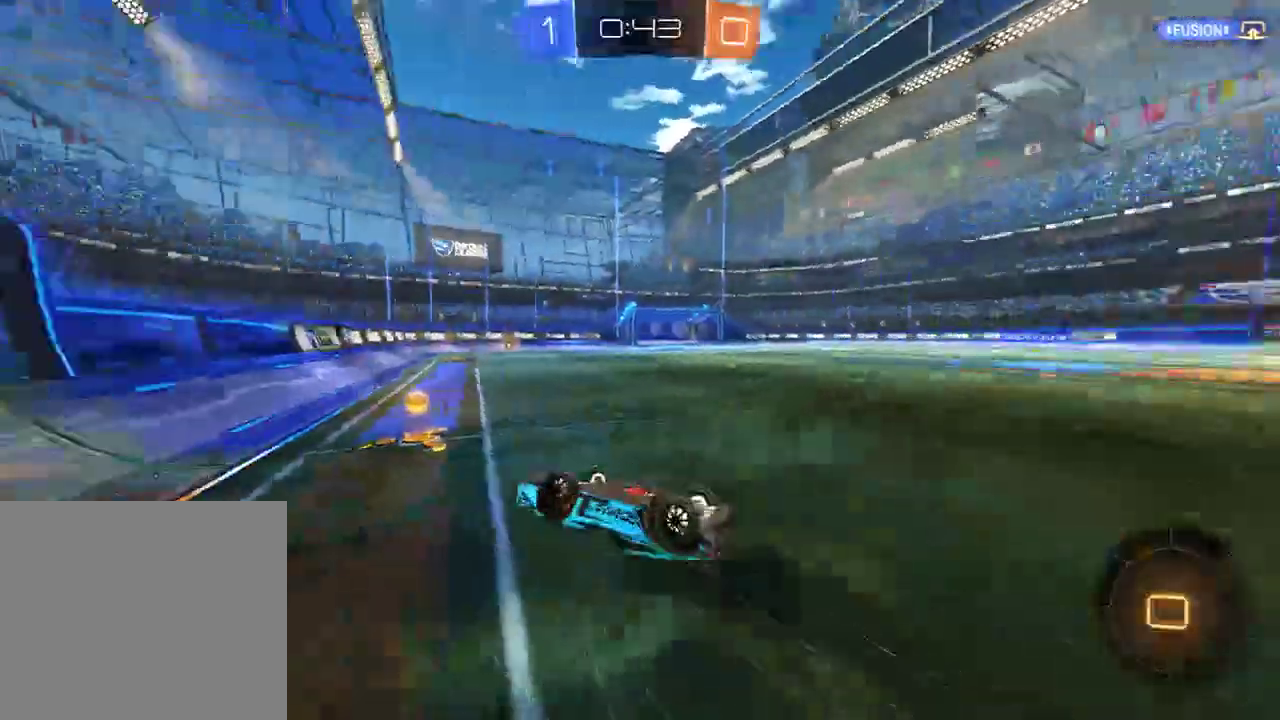
{"buttons": ["B"], "left_stick": "center", "right_stick": "center", "events": [[17, "L2", "up"], [317, "B", "down"], [317, "left_stick", "center"]]}
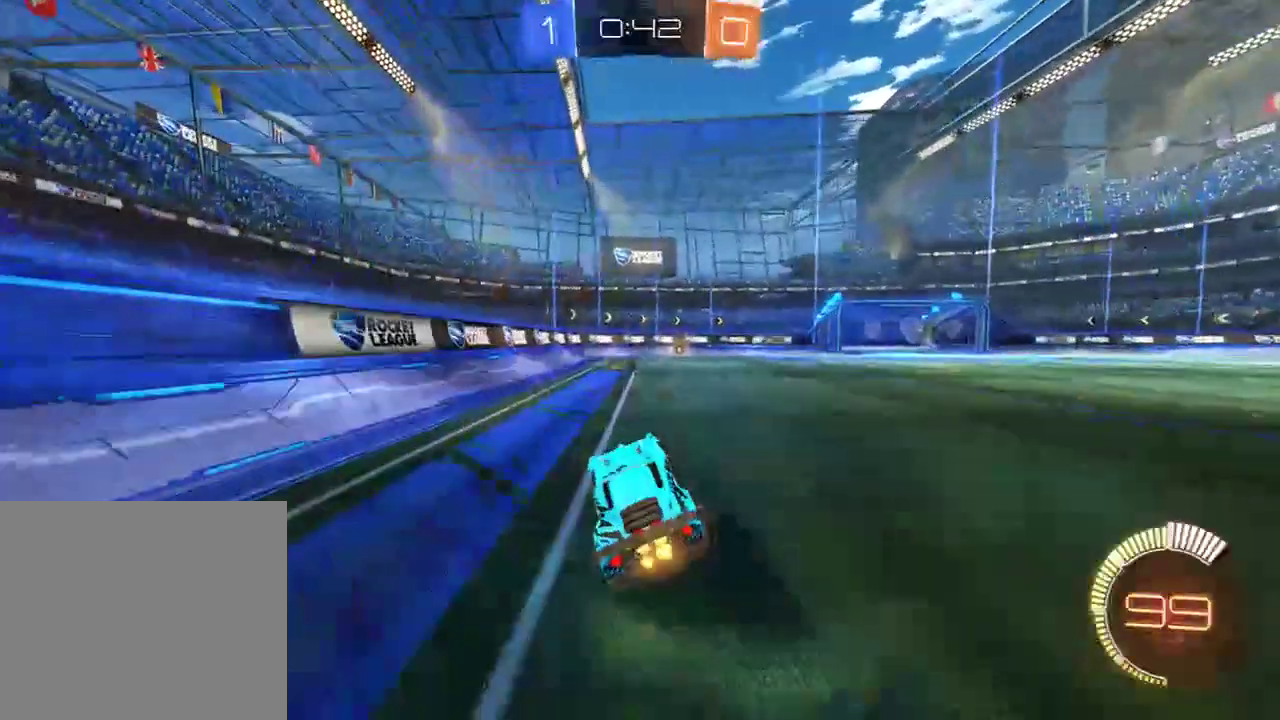
{"buttons": ["B"], "left_stick": "center", "right_stick": "center", "events": [[67, "Y", "down"], [167, "Y", "up"]]}
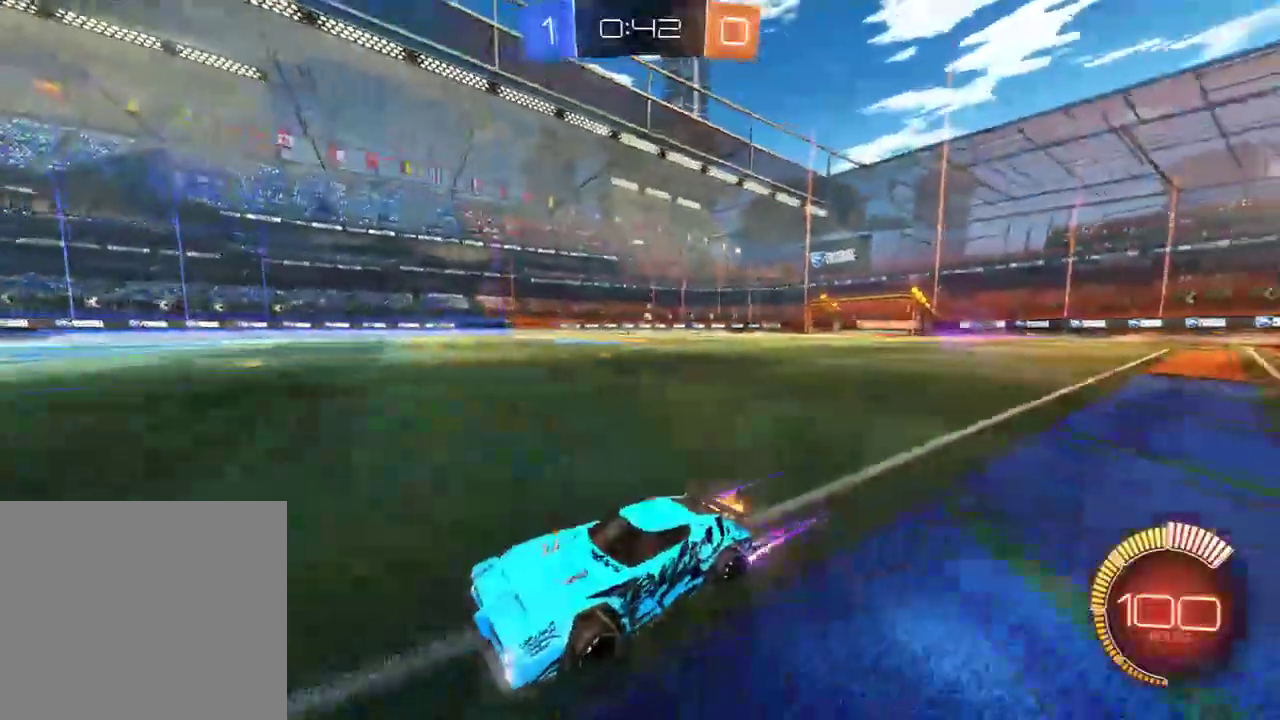
{"buttons": ["B"], "left_stick": "center", "right_stick": "center", "events": [[100, "R2", "down"], [333, "left_stick", "right"], [400, "R2", "up"], [467, "left_stick", "center"]]}
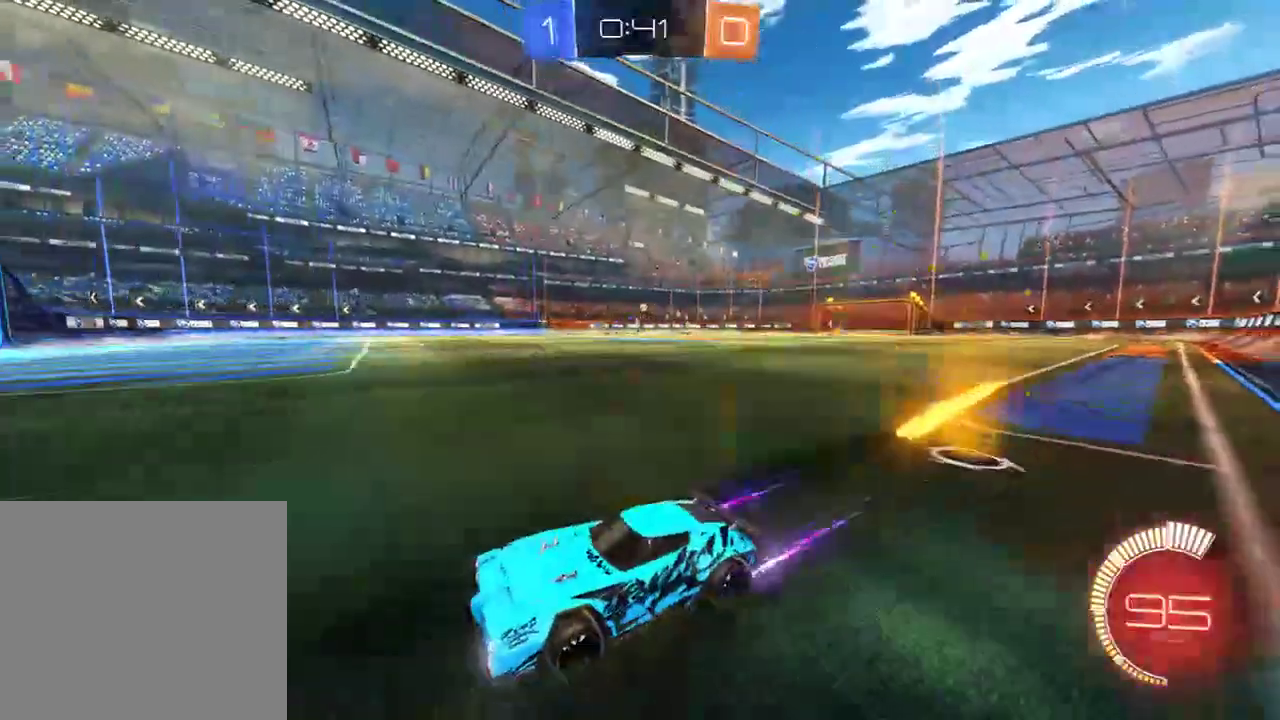
{"buttons": ["B"], "left_stick": "right", "right_stick": "center", "events": [[133, "left_stick", "right"], [167, "X", "down"], [300, "X", "up"], [367, "R2", "down"], [500, "R2", "up"]]}
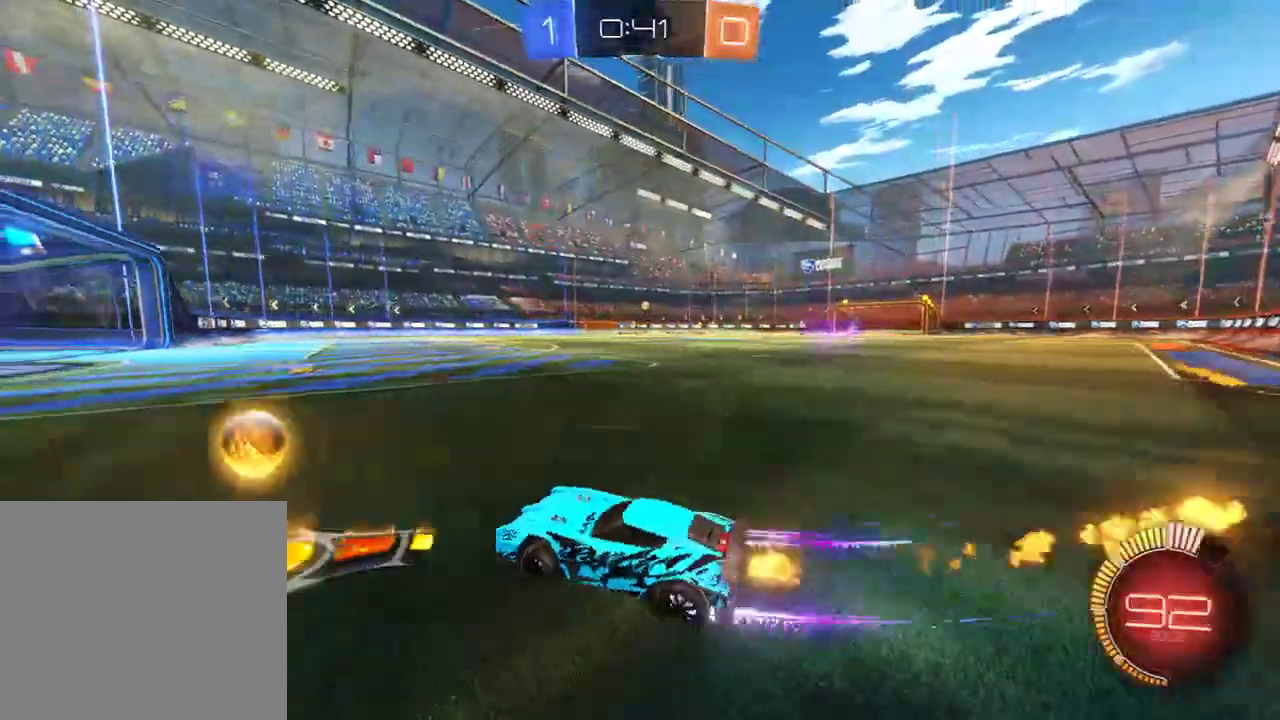
{"buttons": ["B"], "left_stick": "right", "right_stick": "center", "events": [[117, "left_stick", "left"], [217, "left_stick", "right"], [350, "left_stick", "left"], [483, "left_stick", "right"]]}
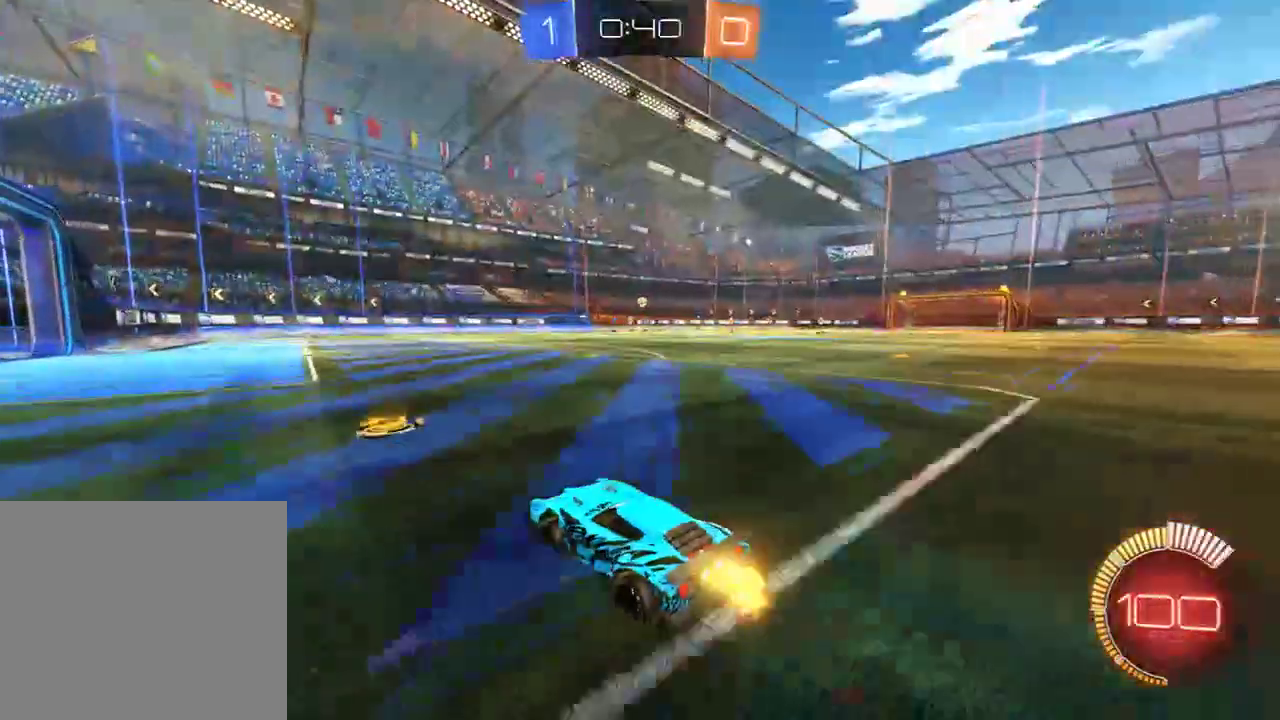
{"buttons": ["B"], "left_stick": "center", "right_stick": "center", "events": [[83, "left_stick", "left"], [283, "left_stick", "right"], [417, "left_stick", "center"]]}
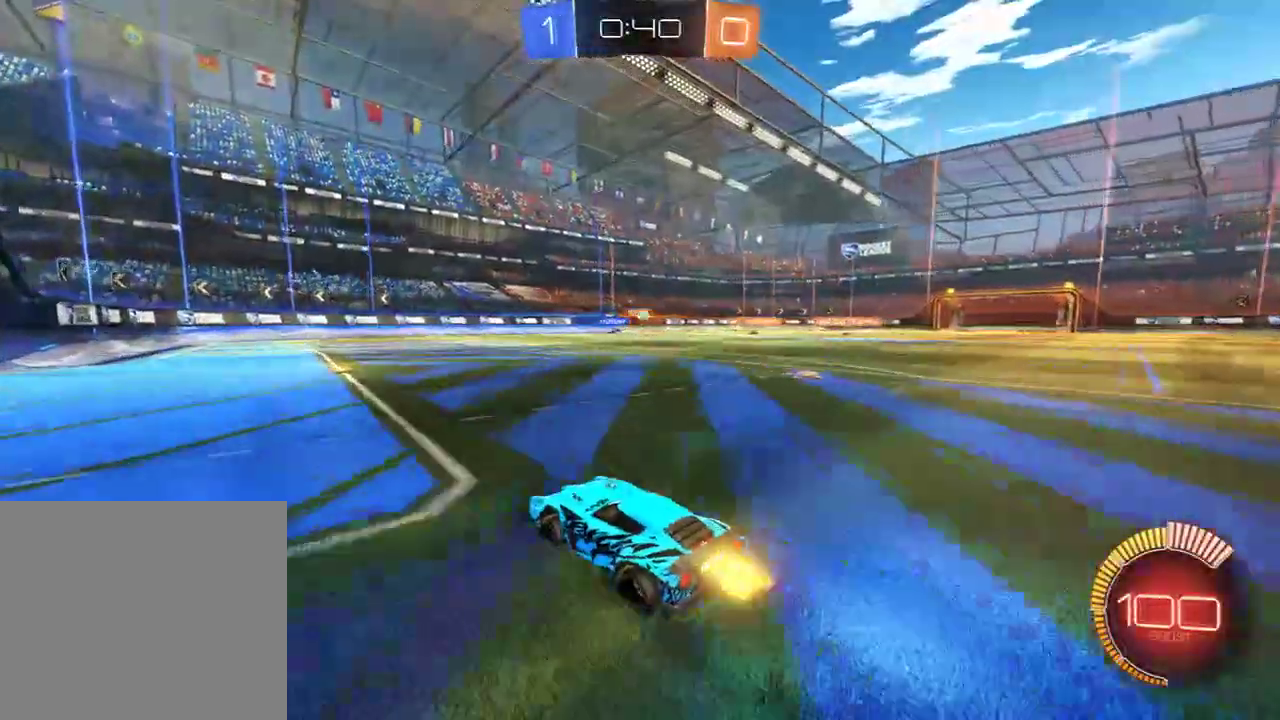
{"buttons": ["B"], "left_stick": "left", "right_stick": "center", "events": [[350, "left_stick", "right"], [500, "left_stick", "left"]]}
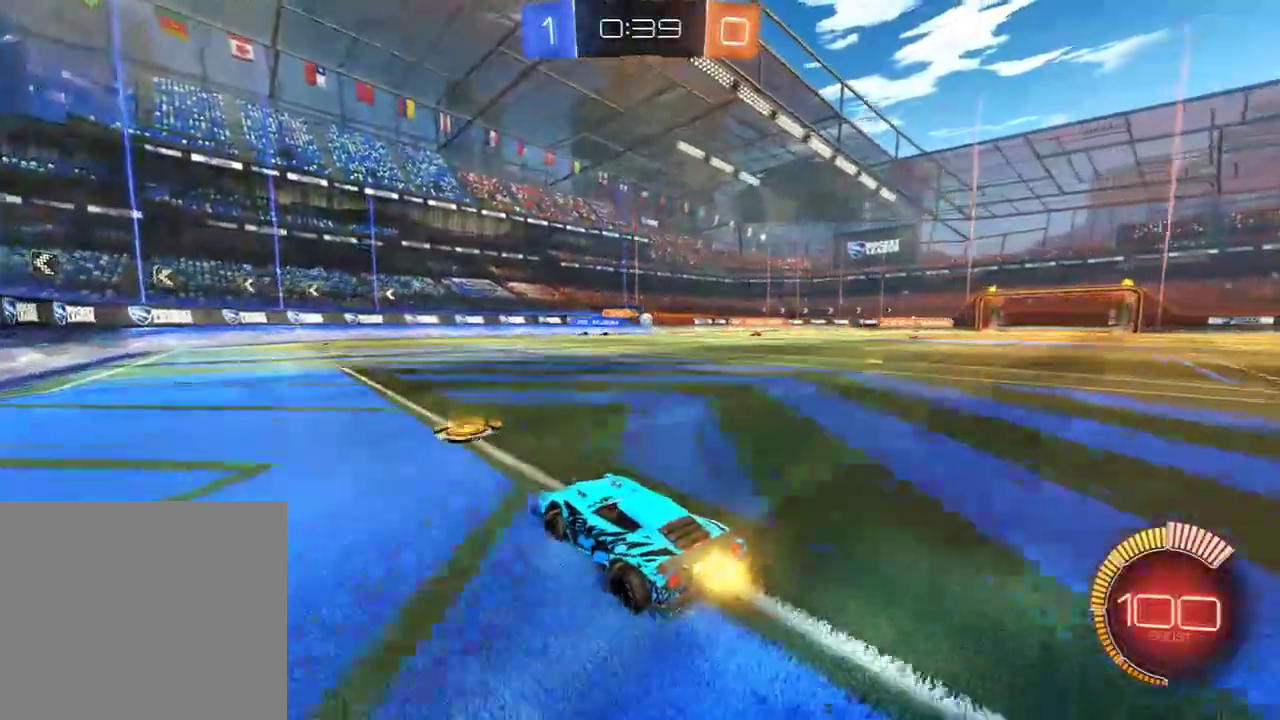
{"buttons": ["B"], "left_stick": "right", "right_stick": "center", "events": [[50, "B", "up"], [150, "B", "down"], [400, "left_stick", "right"]]}
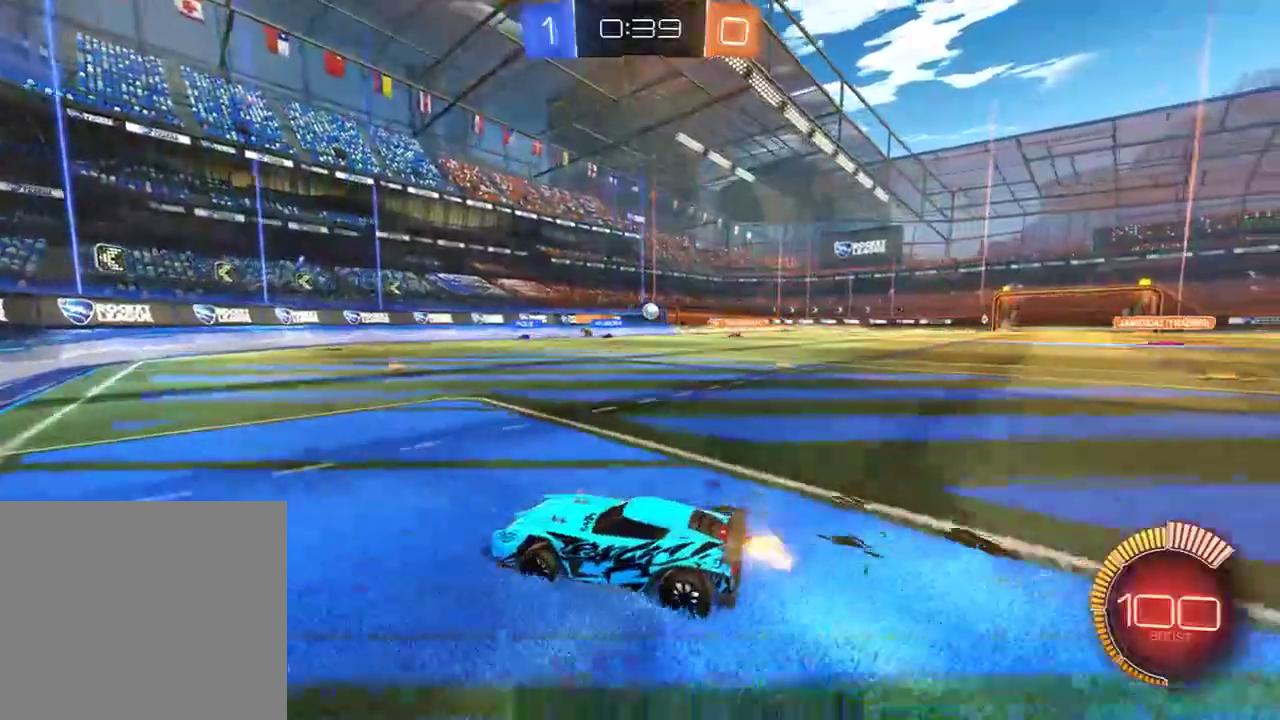
{"buttons": [], "left_stick": "left", "right_stick": "center", "events": [[233, "B", "up"], [233, "left_stick", "left"], [367, "left_stick", "right"], [467, "left_stick", "left"]]}
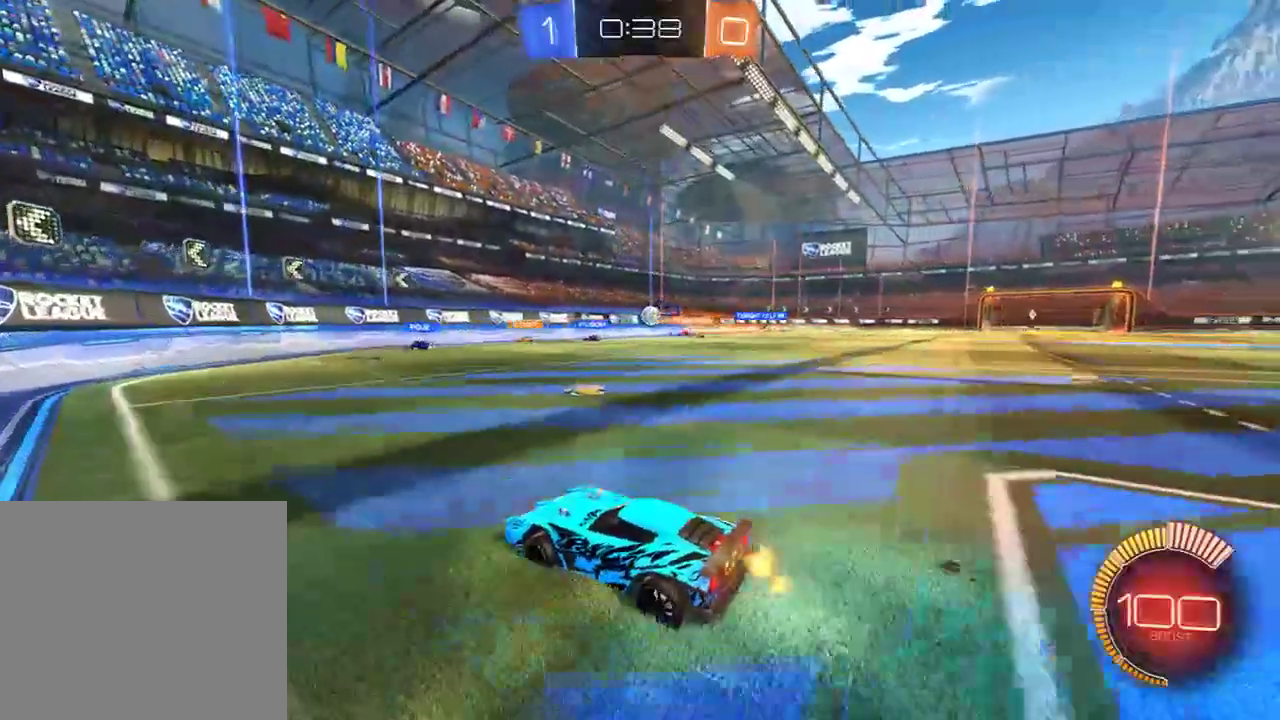
{"buttons": [], "left_stick": "left", "right_stick": "center", "events": [[100, "left_stick", "right"], [233, "left_stick", "left"], [267, "B", "down"], [300, "left_stick", "center"], [350, "left_stick", "right"], [433, "B", "up"], [467, "left_stick", "left"]]}
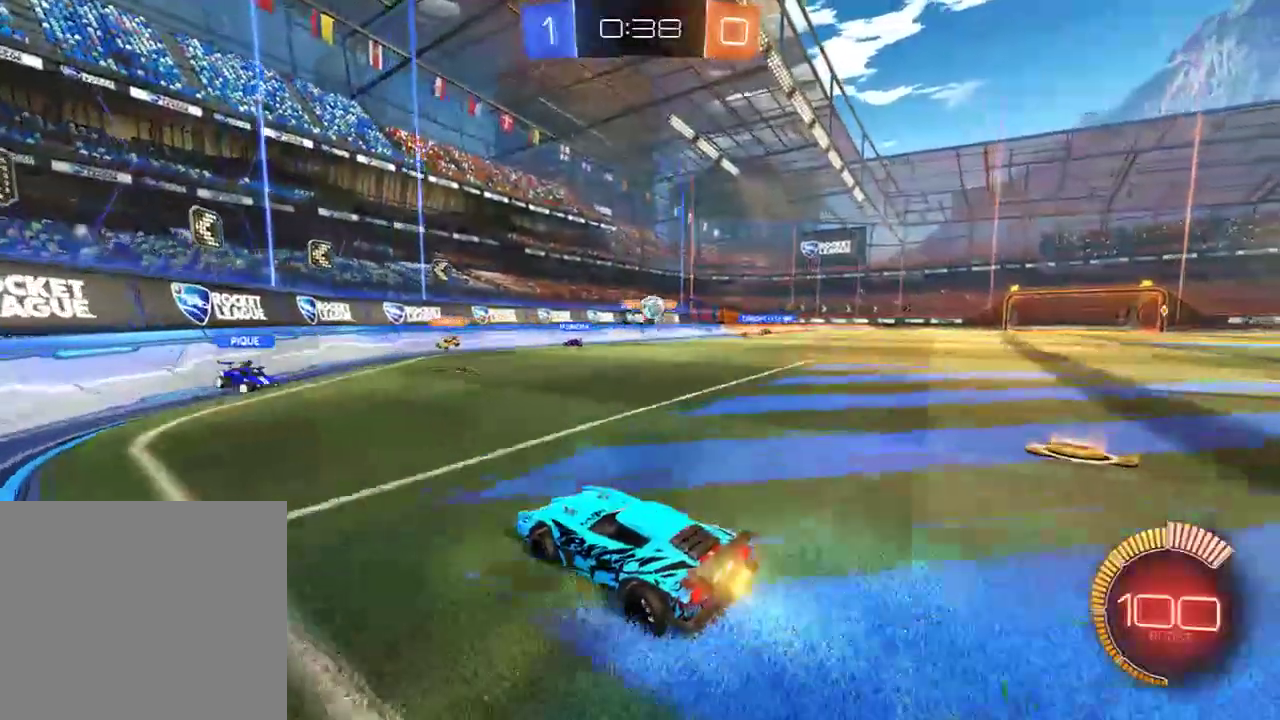
{"buttons": ["B", "R2"], "left_stick": "right", "right_stick": "center", "events": [[33, "left_stick", "right"], [67, "B", "down"], [167, "X", "down"], [300, "R2", "down"], [300, "X", "up"]]}
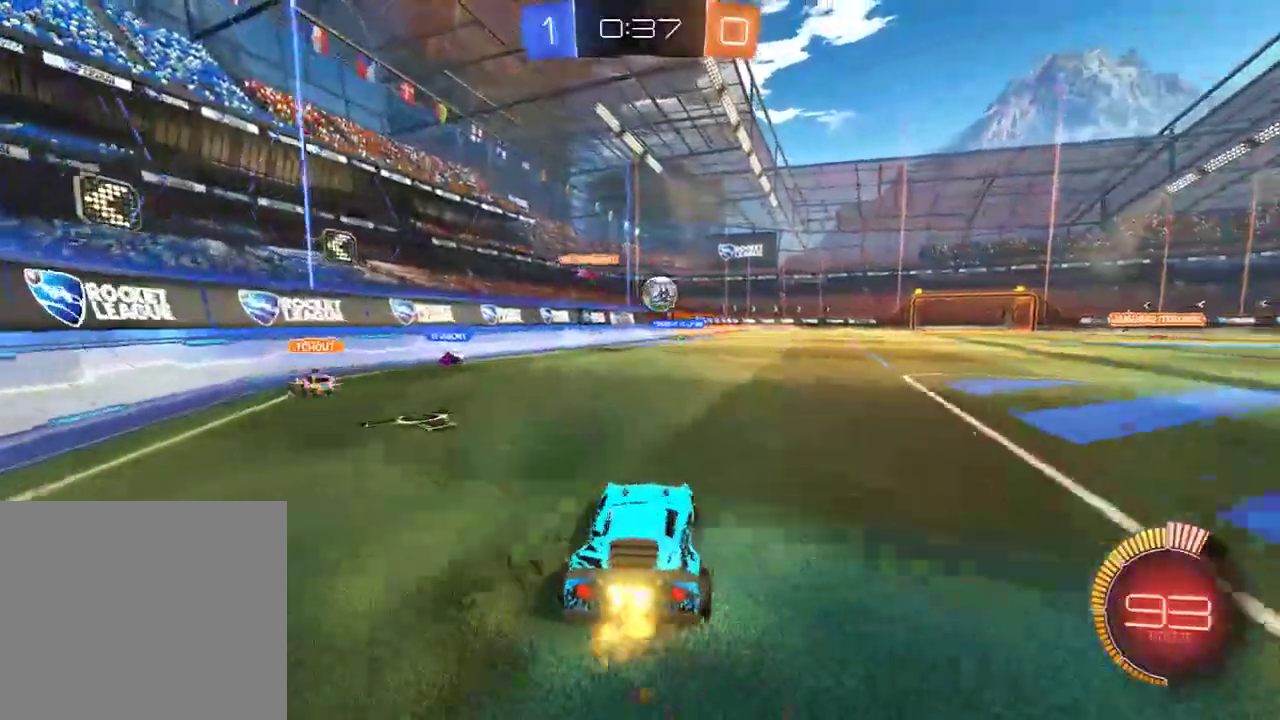
{"buttons": ["B"], "left_stick": "center", "right_stick": "center", "events": [[83, "left_stick", "left"], [183, "left_stick", "right"], [317, "left_stick", "center"], [450, "R2", "up"]]}
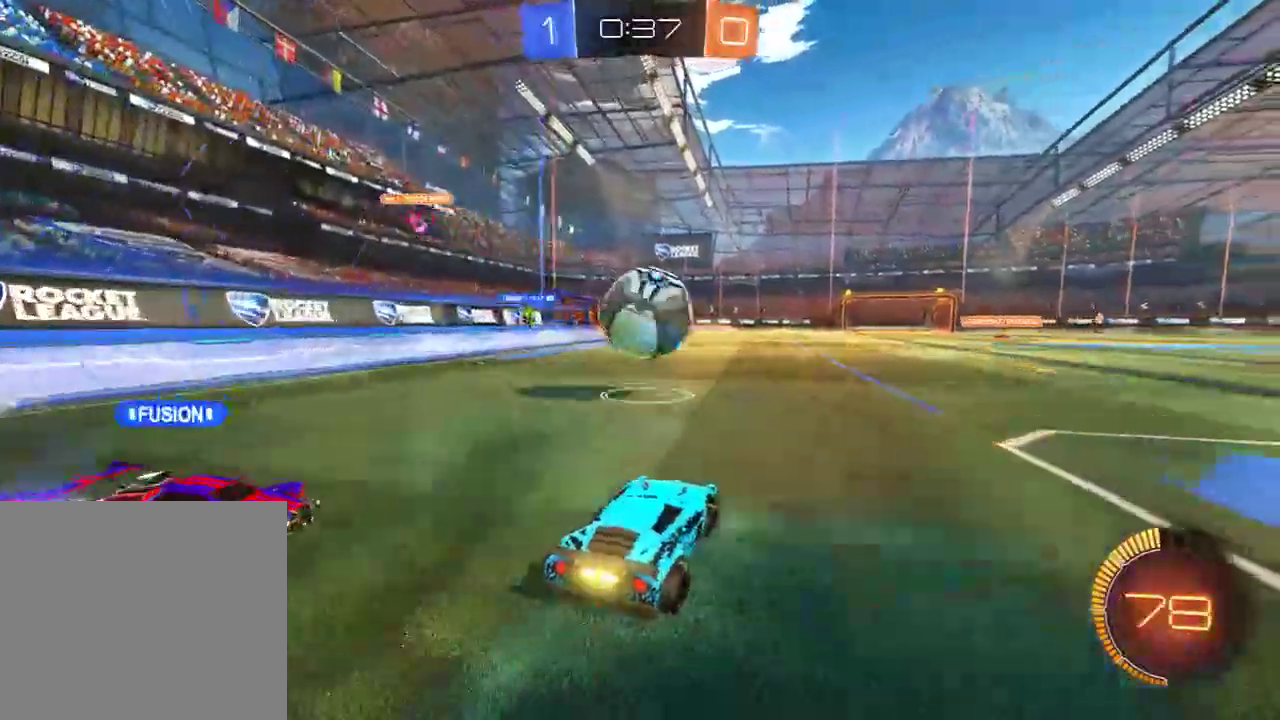
{"buttons": ["B", "R2"], "left_stick": "right", "right_stick": "center", "events": [[183, "R2", "down"], [383, "left_stick", "right"]]}
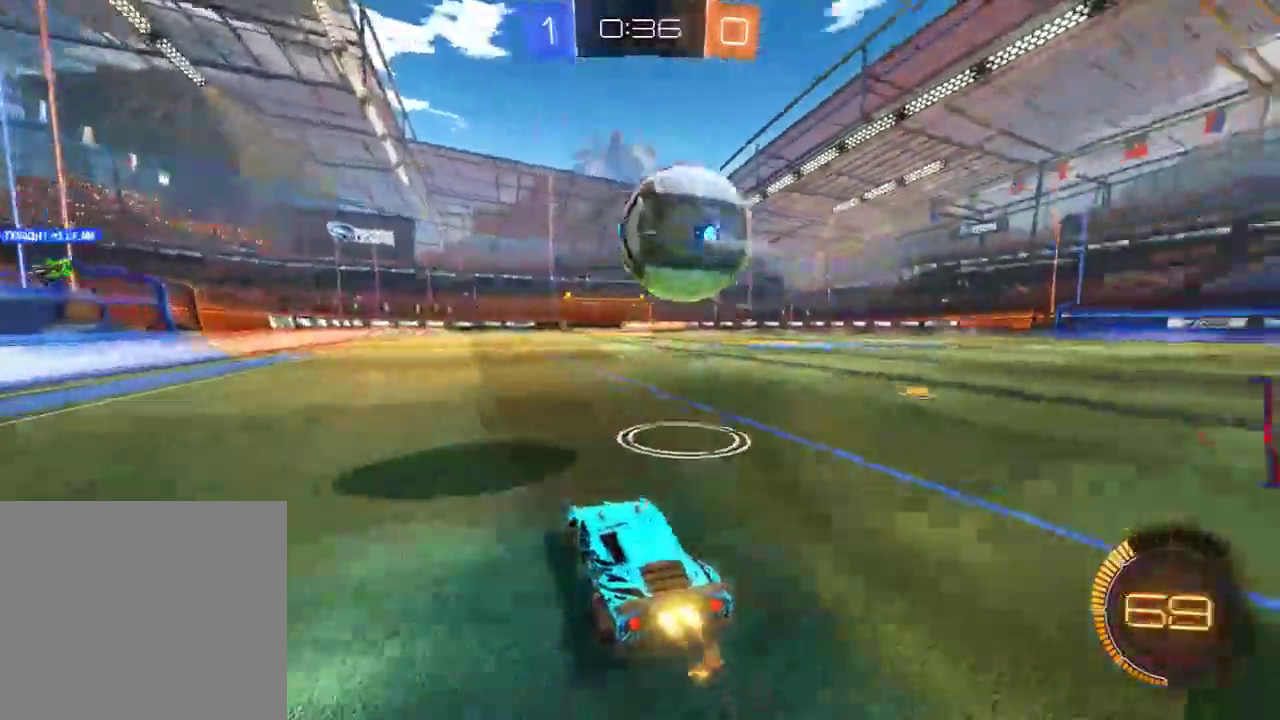
{"buttons": ["B", "L2"], "left_stick": "left", "right_stick": "center", "events": [[117, "A", "down"], [150, "L2", "down"], [183, "left_stick", "down-left"], [317, "A", "up"], [317, "left_stick", "left"], [350, "L3", "down"], [417, "L3", "up"], [500, "R2", "up"]]}
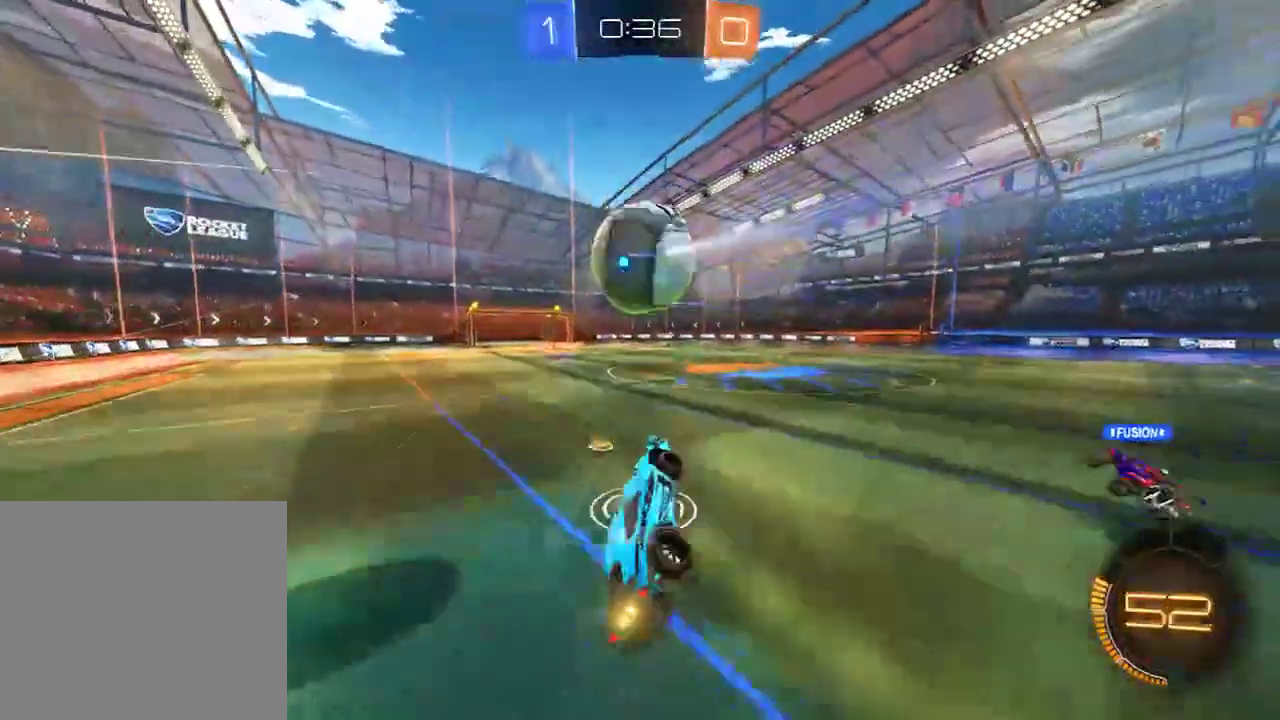
{"buttons": ["R2"], "left_stick": "up", "right_stick": "center", "events": [[83, "B", "up"], [150, "L2", "up"], [367, "left_stick", "center"], [467, "left_stick", "up"], [500, "R2", "down"]]}
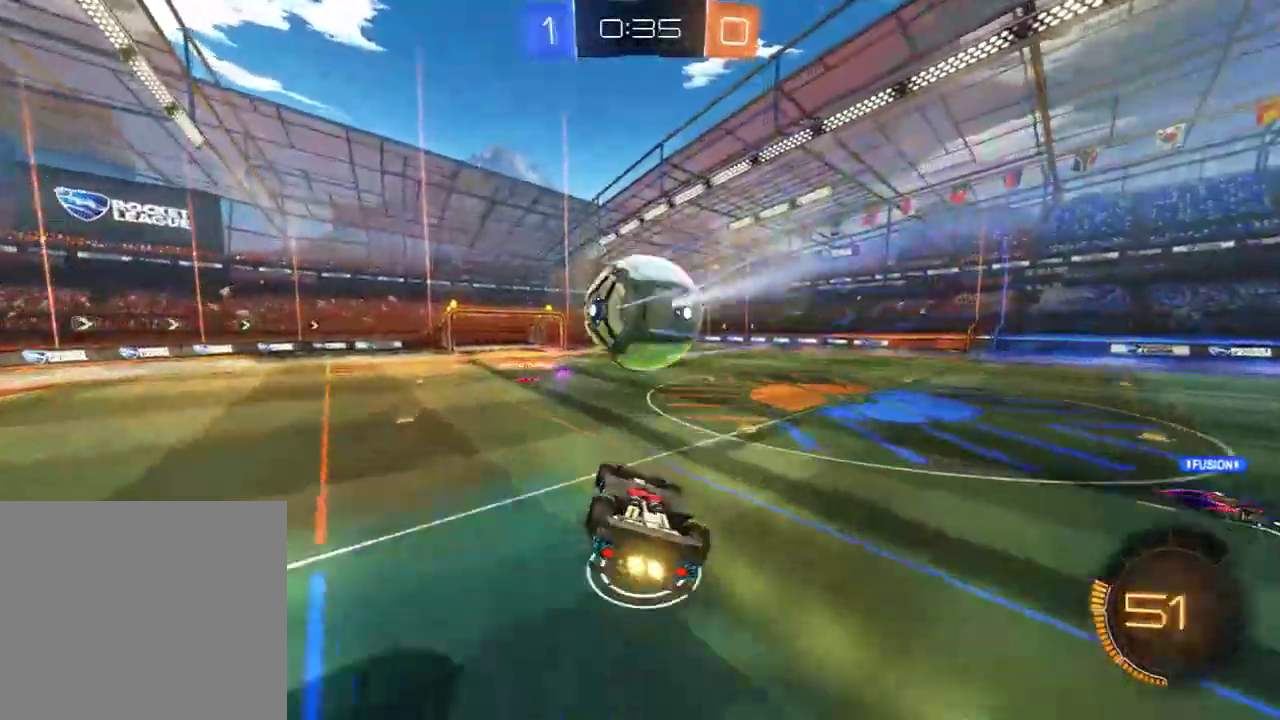
{"buttons": [], "left_stick": "center", "right_stick": "center", "events": [[133, "left_stick", "center"], [167, "R2", "up"], [317, "left_stick", "down-left"], [467, "left_stick", "center"]]}
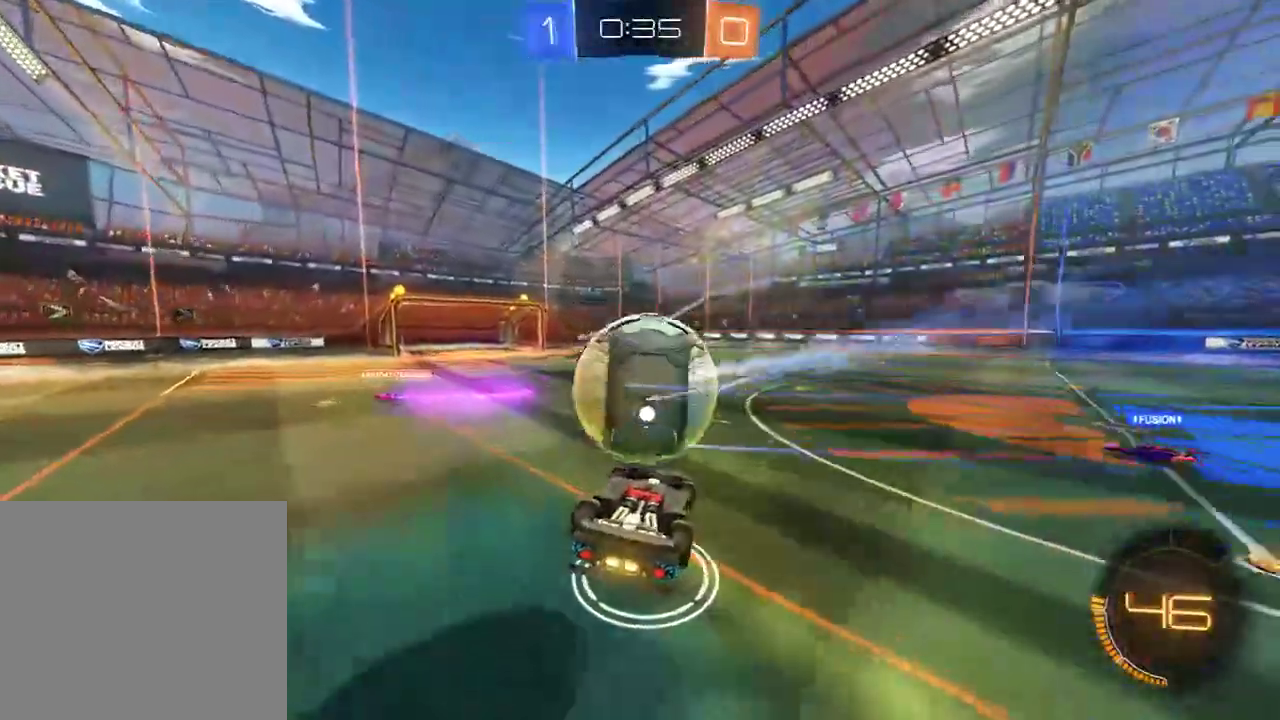
{"buttons": ["R2"], "left_stick": "center", "right_stick": "center", "events": [[233, "R2", "down"], [233, "left_stick", "up"], [333, "R2", "up"], [367, "R2", "down"], [400, "left_stick", "right"], [467, "left_stick", "center"]]}
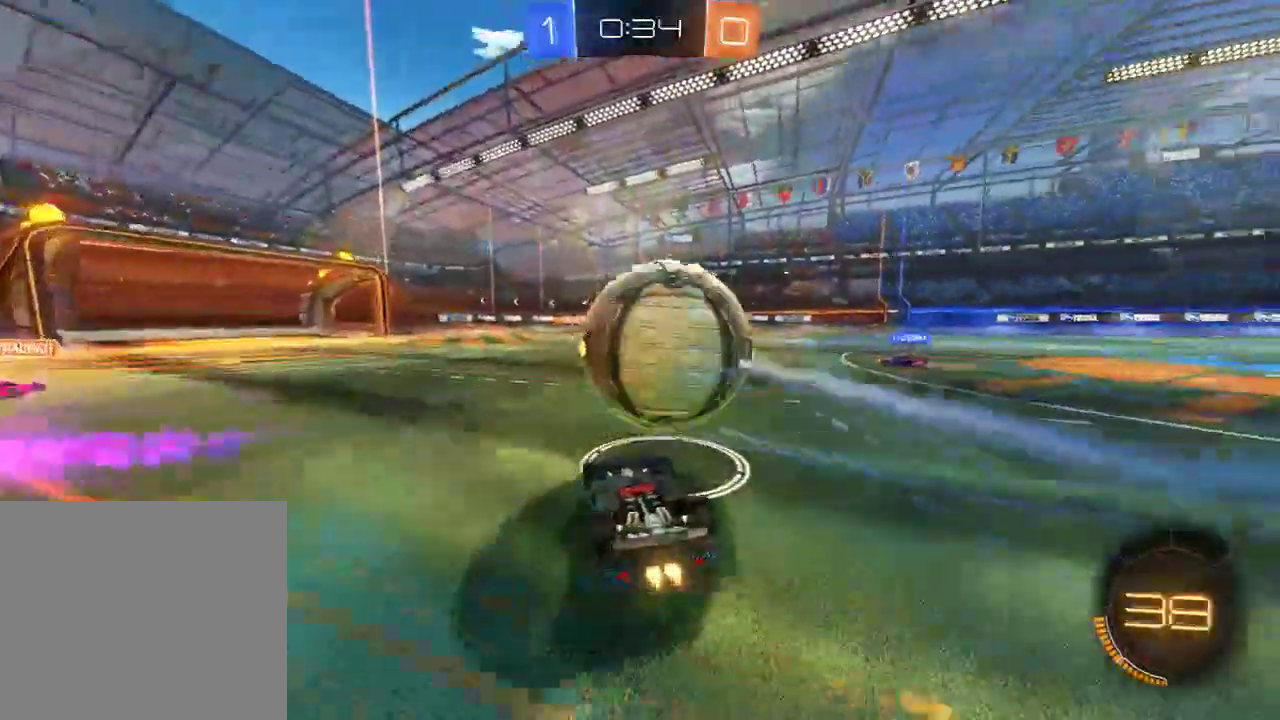
{"buttons": ["R2"], "left_stick": "right", "right_stick": "center", "events": [[117, "R2", "up"], [167, "R2", "down"], [200, "A", "down"], [217, "left_stick", "right"], [317, "A", "up"]]}